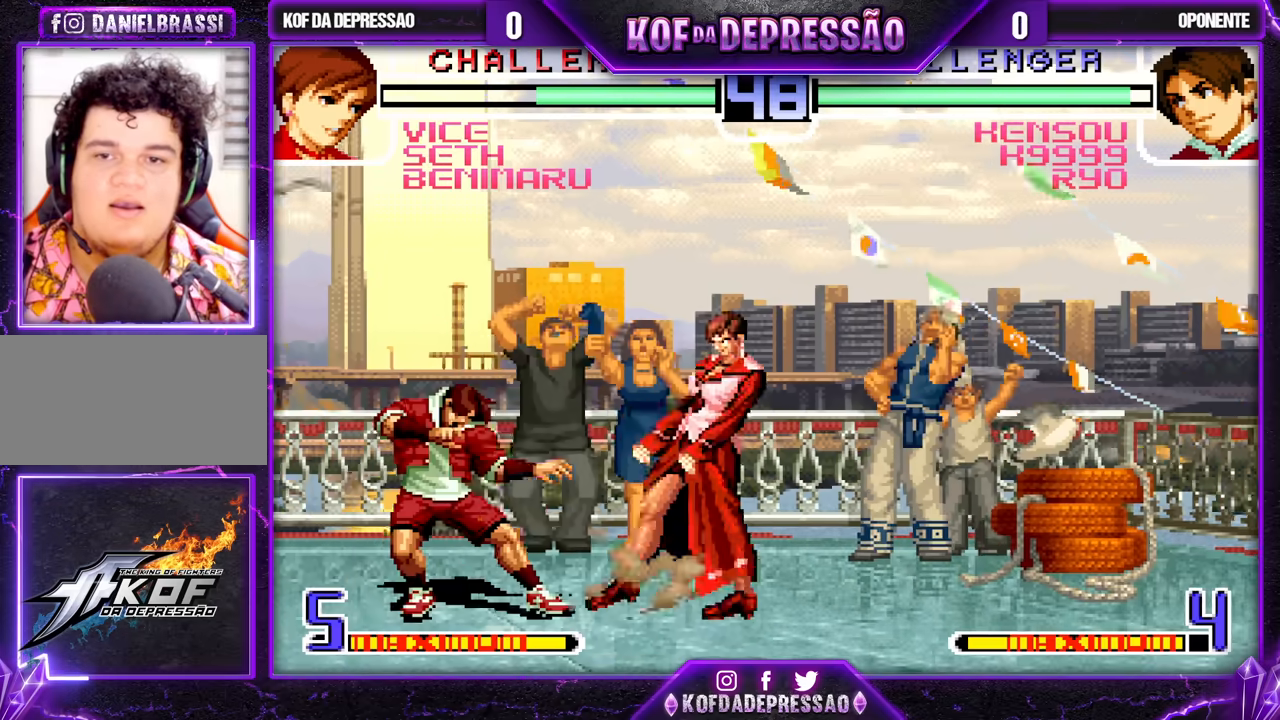
Gameplay with a controller (arcade stick); each line is a JSON object with the inputs held at the frame after it (dt_ms = milliseconds from this image to that frame). "events" lists button and stick changes between this image and that frame as [ms after this image, input, new state], when the widget could be followed in between. Not read: L3 R3.
{"dt_ms": 500, "buttons": [], "left_stick": "left", "events": [[217, "CROSS", "down"], [317, "CROSS", "up"]]}
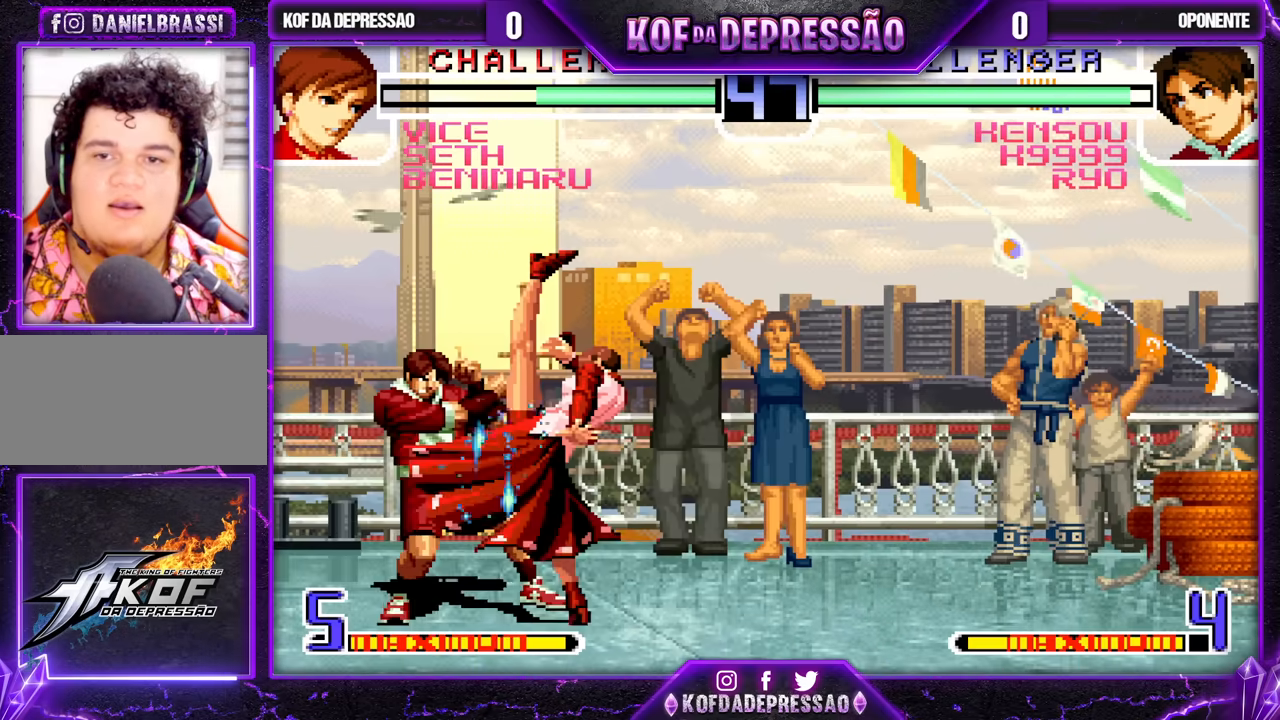
{"dt_ms": 500, "buttons": ["TRIANGLE"], "left_stick": "right", "events": [[317, "left_stick", "down"], [383, "left_stick", "right"], [417, "TRIANGLE", "down"]]}
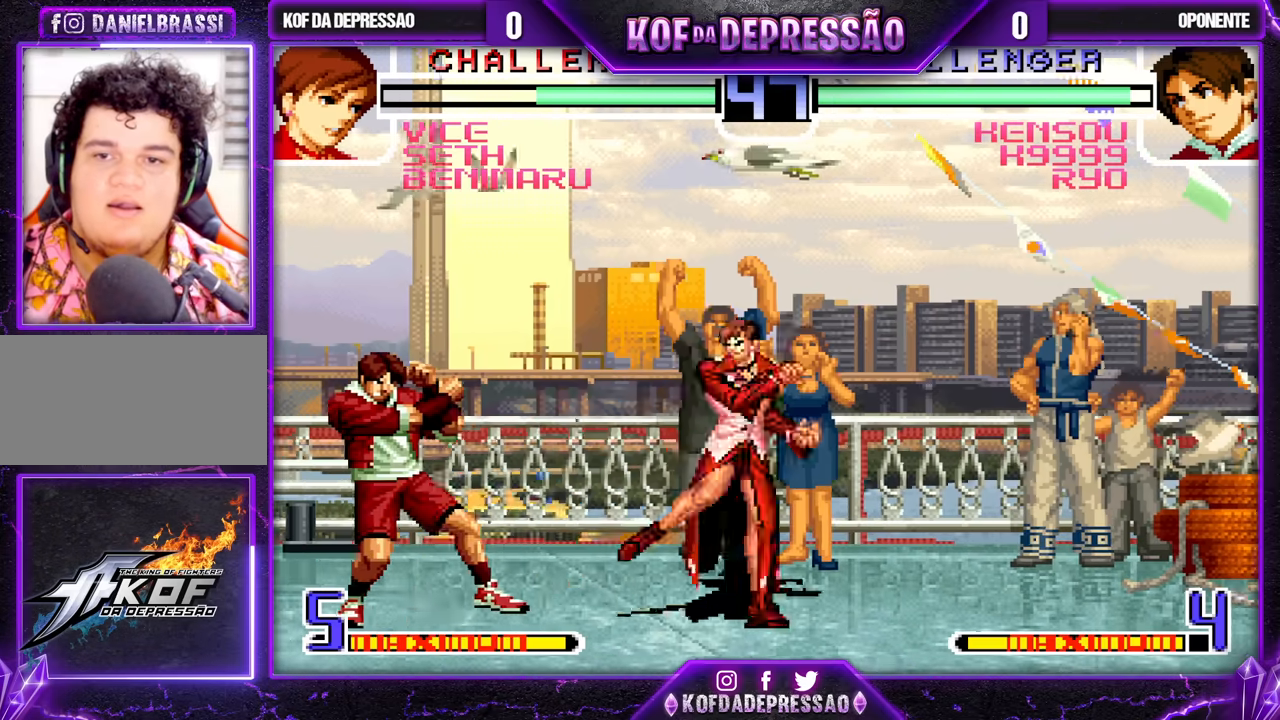
{"dt_ms": 500, "buttons": [], "left_stick": "center", "events": [[50, "TRIANGLE", "up"], [83, "left_stick", "center"]]}
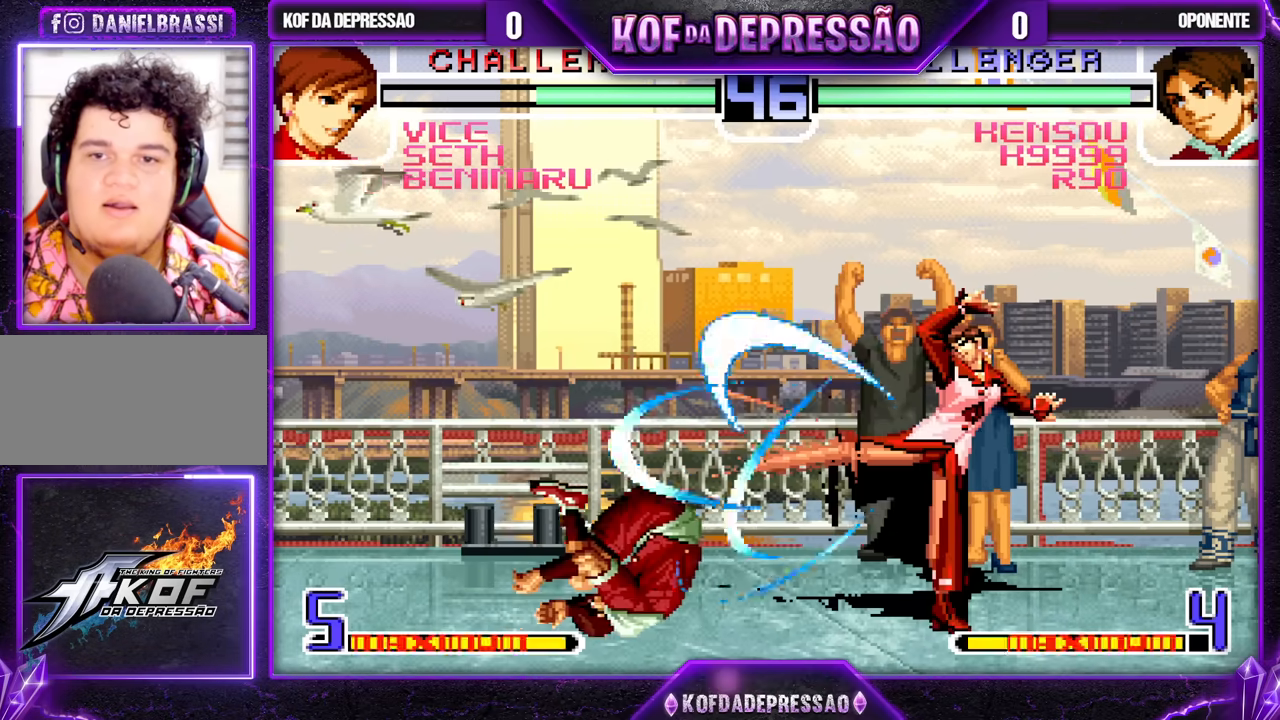
{"dt_ms": 500, "buttons": [], "left_stick": "right", "events": [[117, "left_stick", "right"], [250, "SQUARE", "down"], [250, "TRIANGLE", "down"], [333, "SQUARE", "up"], [350, "TRIANGLE", "up"]]}
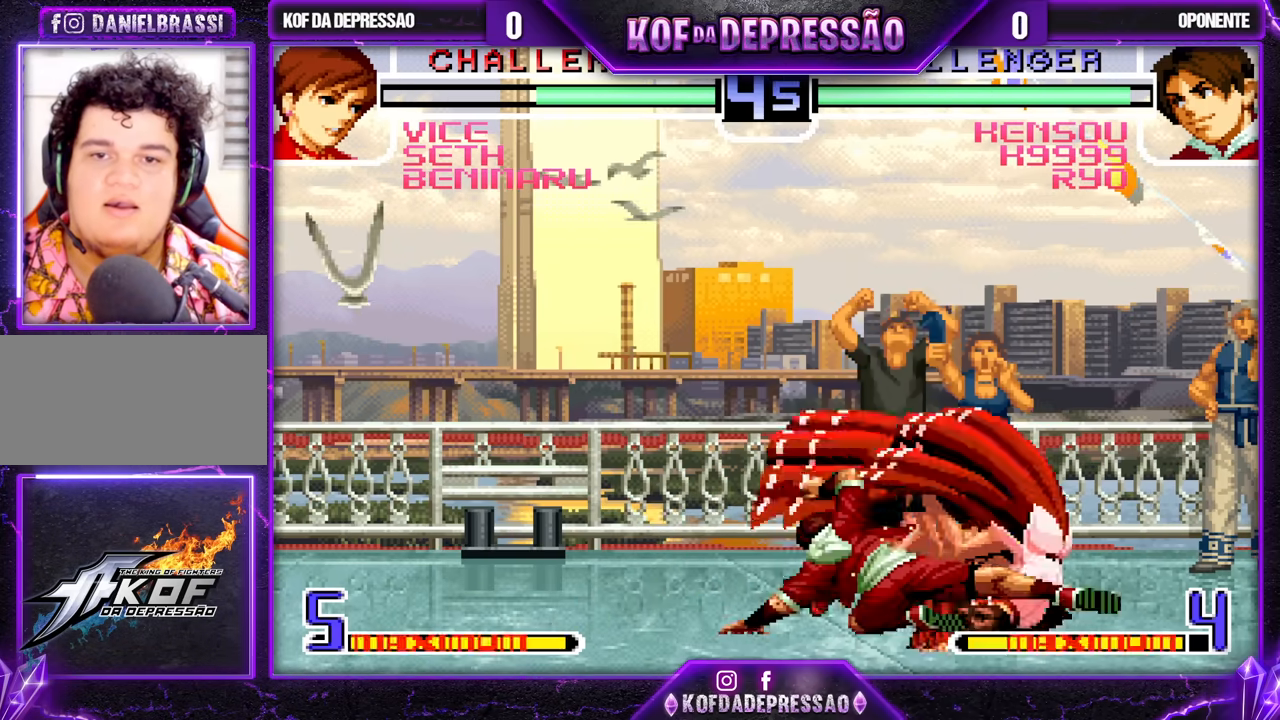
{"dt_ms": 500, "buttons": [], "left_stick": "up-left", "events": [[217, "left_stick", "down-right"], [283, "left_stick", "up-left"]]}
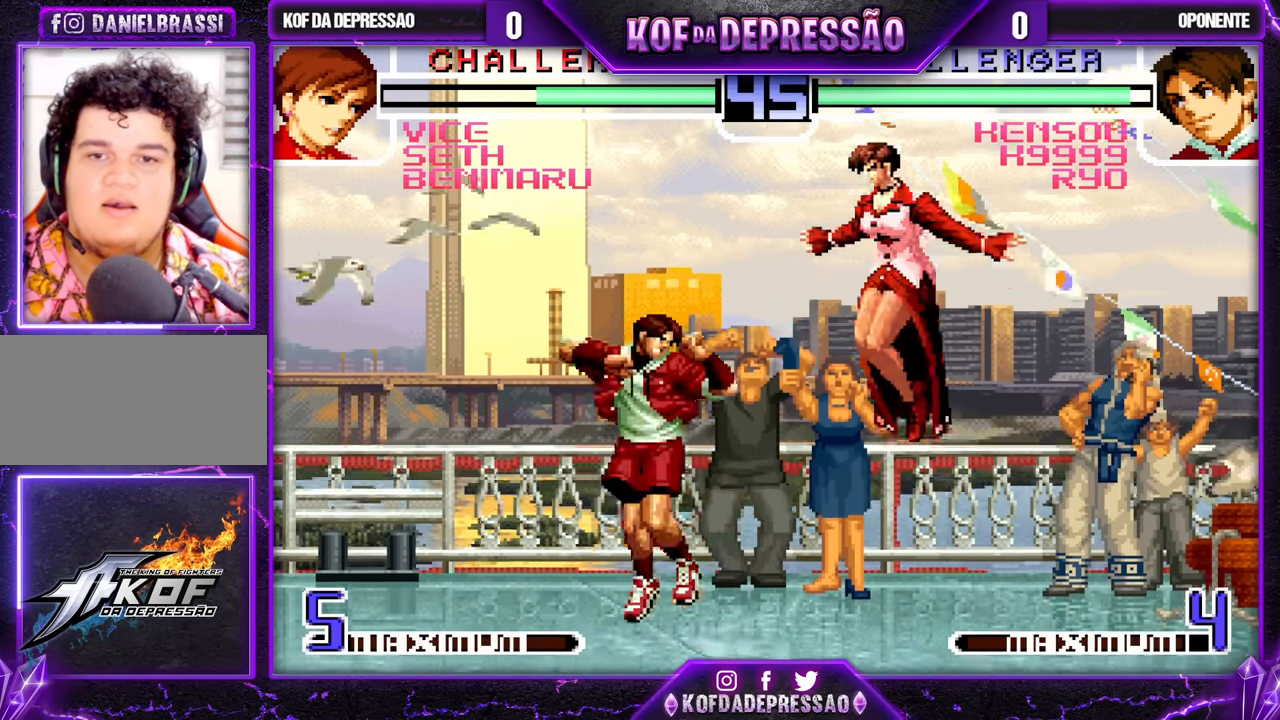
{"dt_ms": 500, "buttons": [], "left_stick": "center", "events": [[17, "left_stick", "center"], [283, "TRIANGLE", "down"], [367, "TRIANGLE", "up"]]}
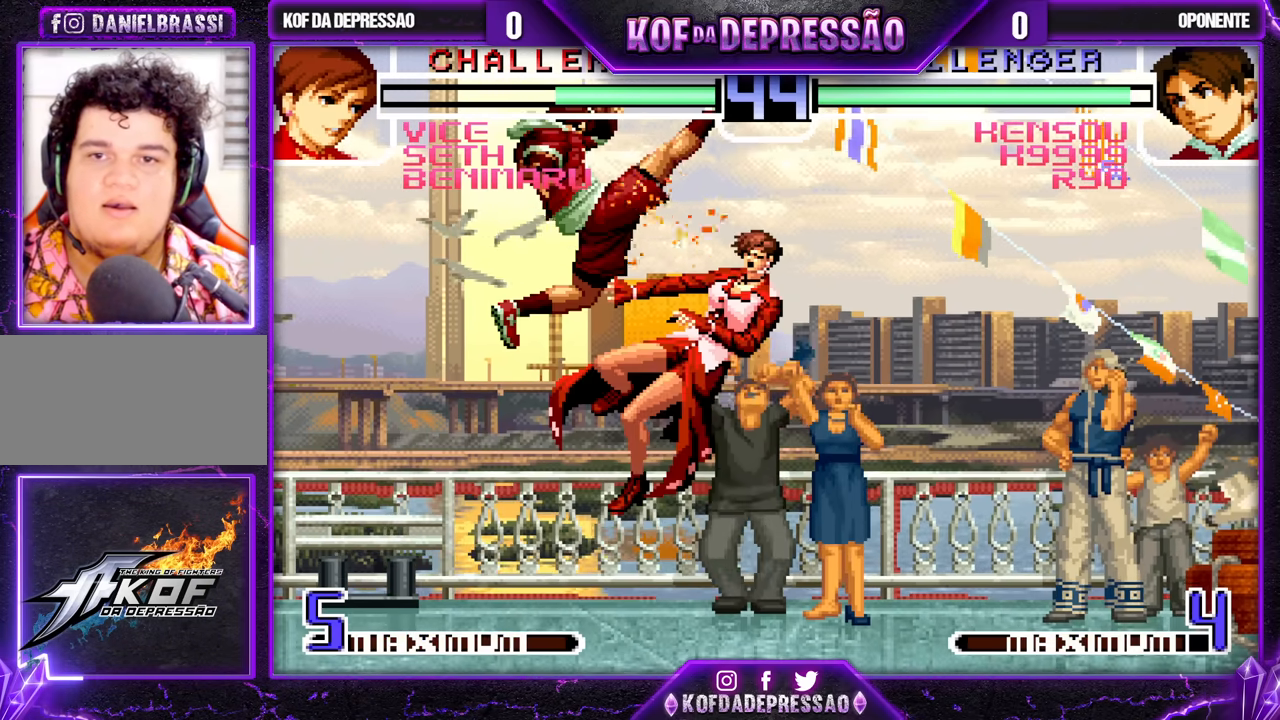
{"dt_ms": 500, "buttons": [], "left_stick": "down", "events": [[50, "left_stick", "left"], [317, "left_stick", "center"], [500, "left_stick", "down"]]}
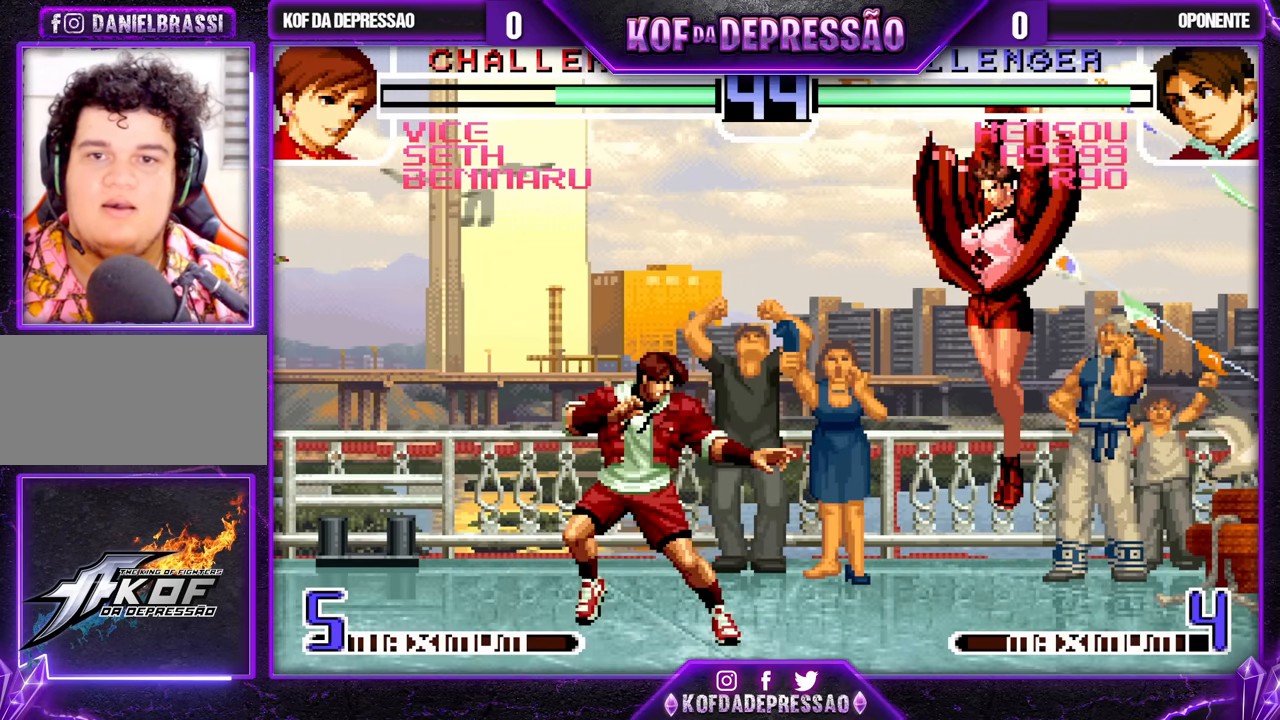
{"dt_ms": 500, "buttons": [], "left_stick": "center", "events": [[83, "left_stick", "up-right"], [317, "left_stick", "center"]]}
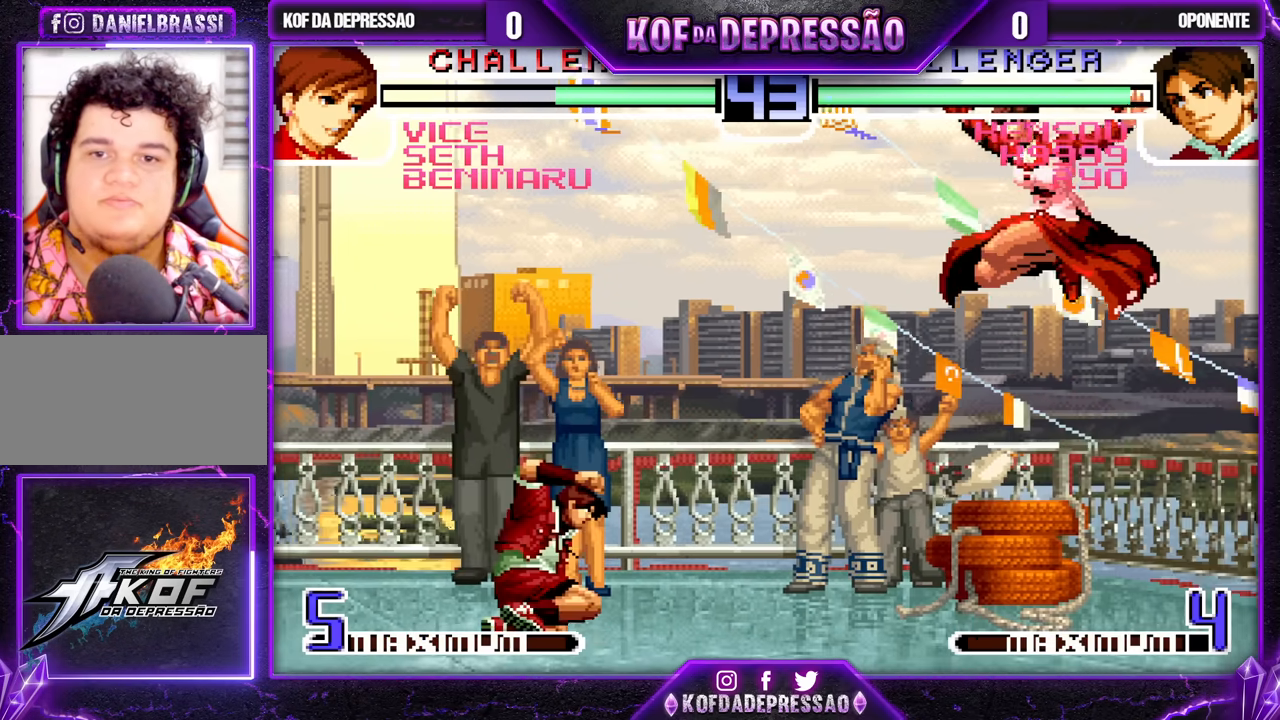
{"dt_ms": 500, "buttons": [], "left_stick": "left", "events": [[83, "CROSS", "down"], [83, "R1", "down"], [150, "left_stick", "left"], [183, "CROSS", "up"], [183, "R1", "up"], [217, "left_stick", "down"], [283, "left_stick", "right"], [350, "left_stick", "up-left"], [383, "SQUARE", "down"], [383, "TRIANGLE", "down"], [400, "TRIANGLE", "up"], [417, "left_stick", "left"], [450, "SQUARE", "up"]]}
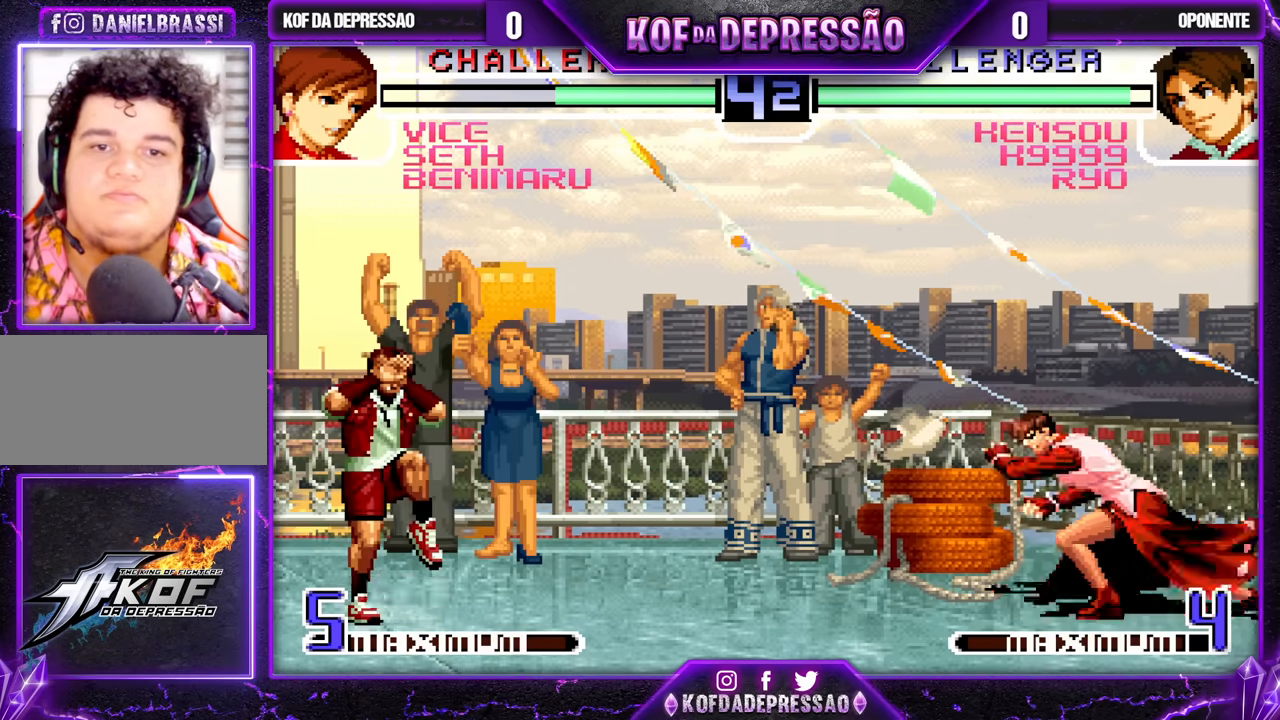
{"dt_ms": 500, "buttons": ["SQUARE"], "left_stick": "left", "events": [[183, "left_stick", "down-right"], [317, "SQUARE", "down"], [317, "left_stick", "left"]]}
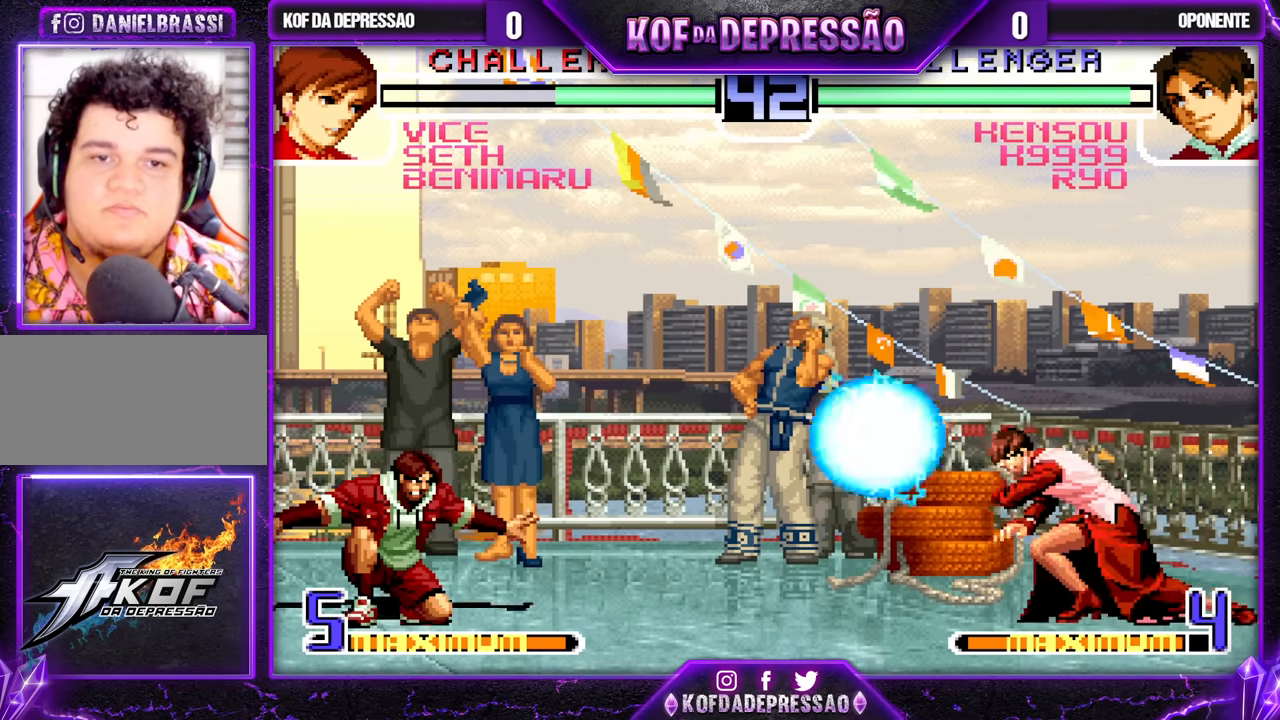
{"dt_ms": 500, "buttons": [], "left_stick": "down-right", "events": [[83, "SQUARE", "up"], [83, "left_stick", "down-right"]]}
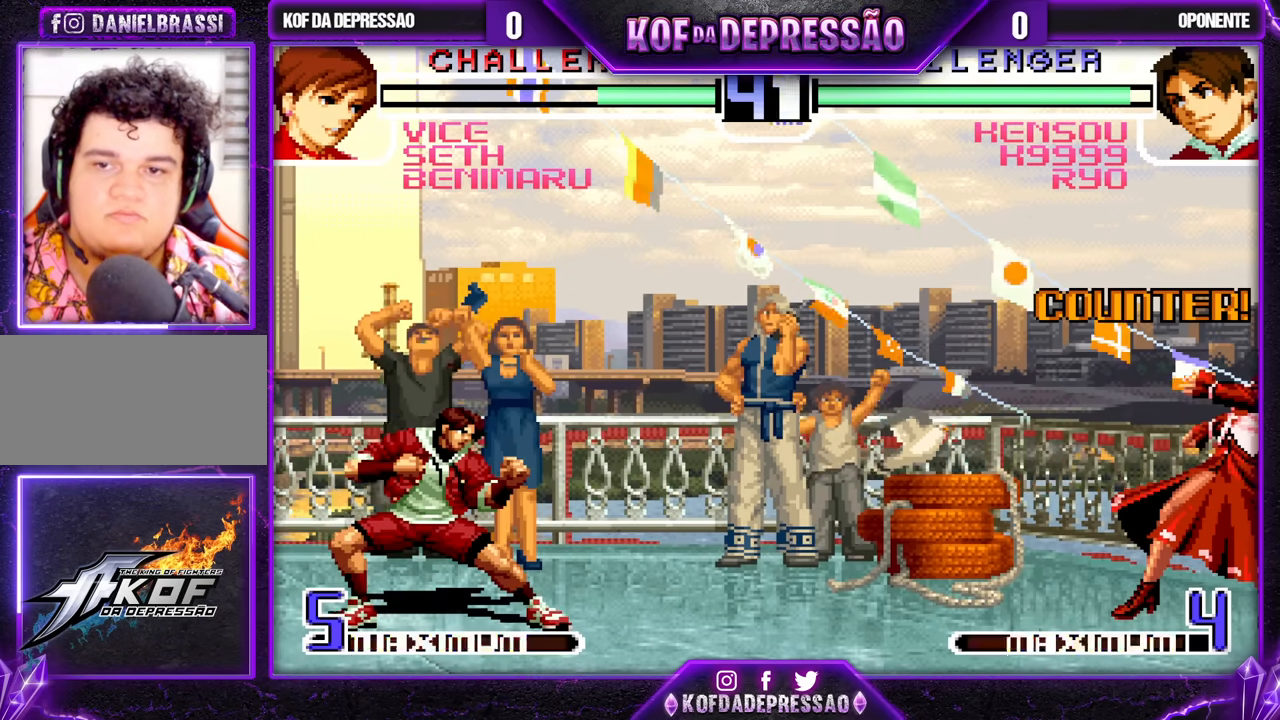
{"dt_ms": 1000, "buttons": [], "left_stick": "down"}
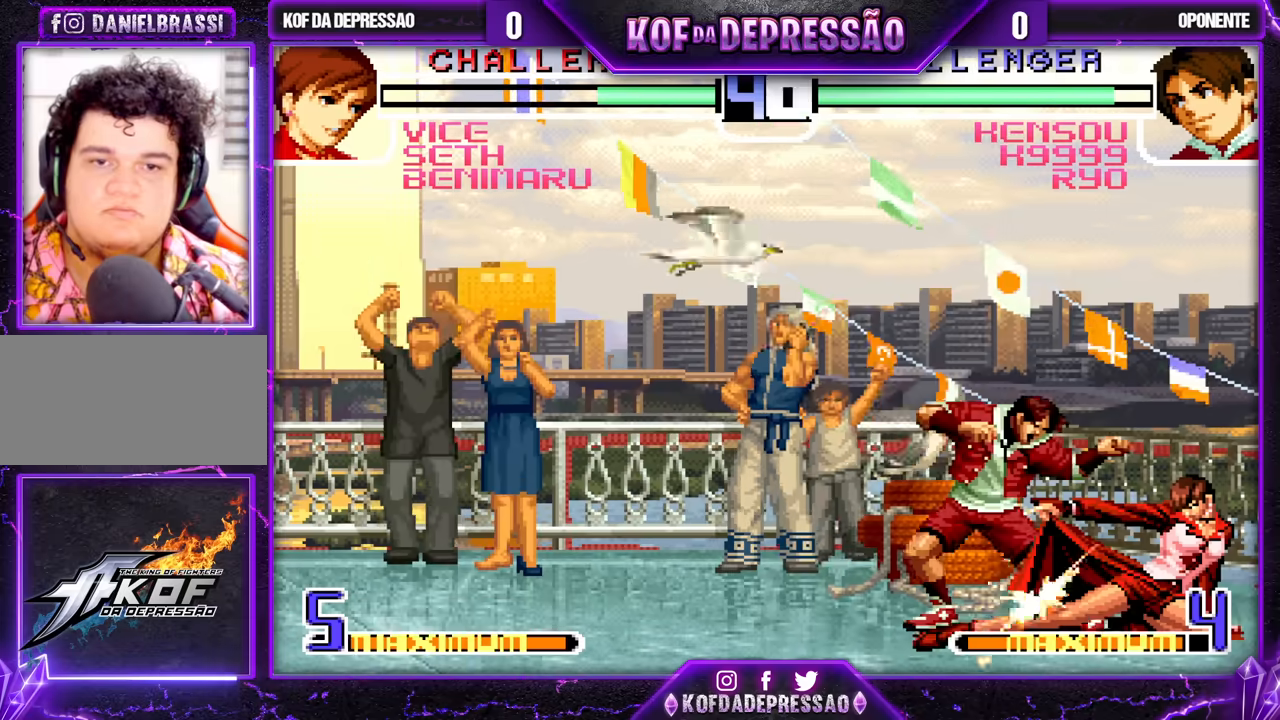
{"dt_ms": 500, "buttons": [], "left_stick": "down-right", "events": [[17, "left_stick", "down-left"], [50, "TRIANGLE", "down"], [117, "TRIANGLE", "up"], [350, "SQUARE", "down"], [433, "SQUARE", "up"], [483, "left_stick", "down-right"]]}
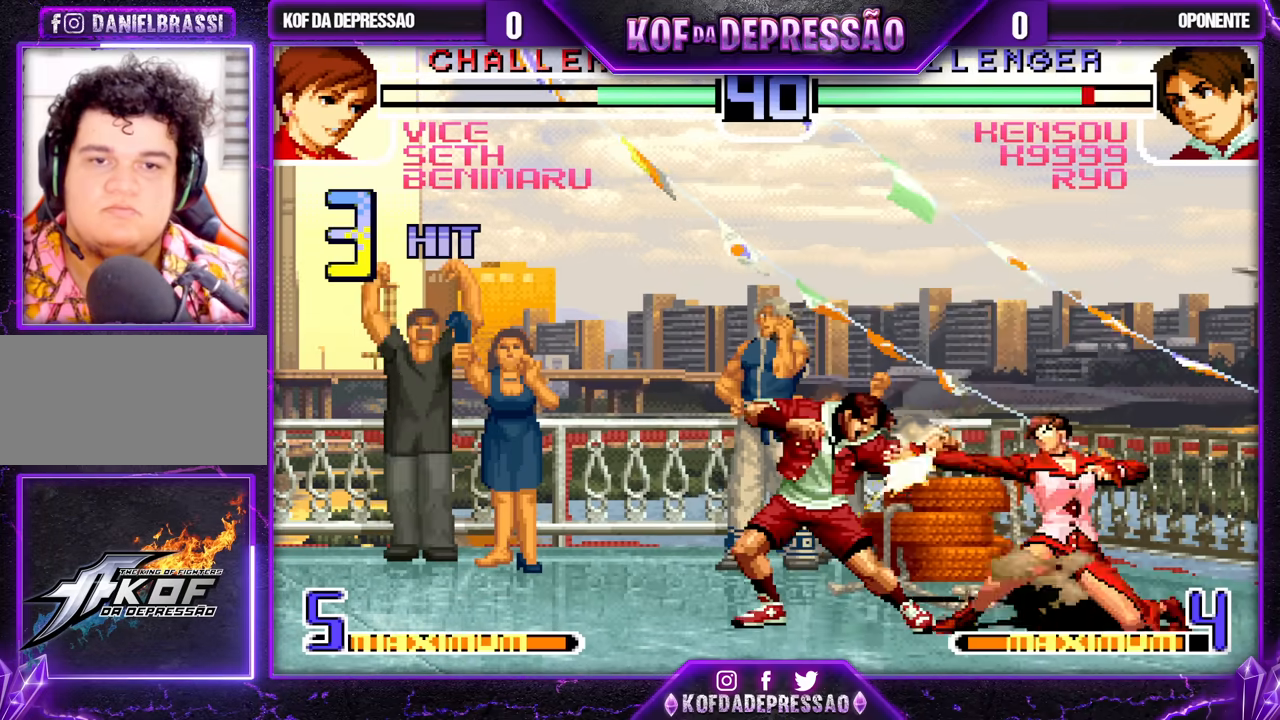
{"dt_ms": 500, "buttons": [], "left_stick": "center", "events": [[33, "SQUARE", "down"], [33, "left_stick", "right"], [117, "SQUARE", "up"], [250, "left_stick", "down"], [317, "left_stick", "left"], [367, "SQUARE", "down"], [417, "SQUARE", "up"], [433, "left_stick", "center"]]}
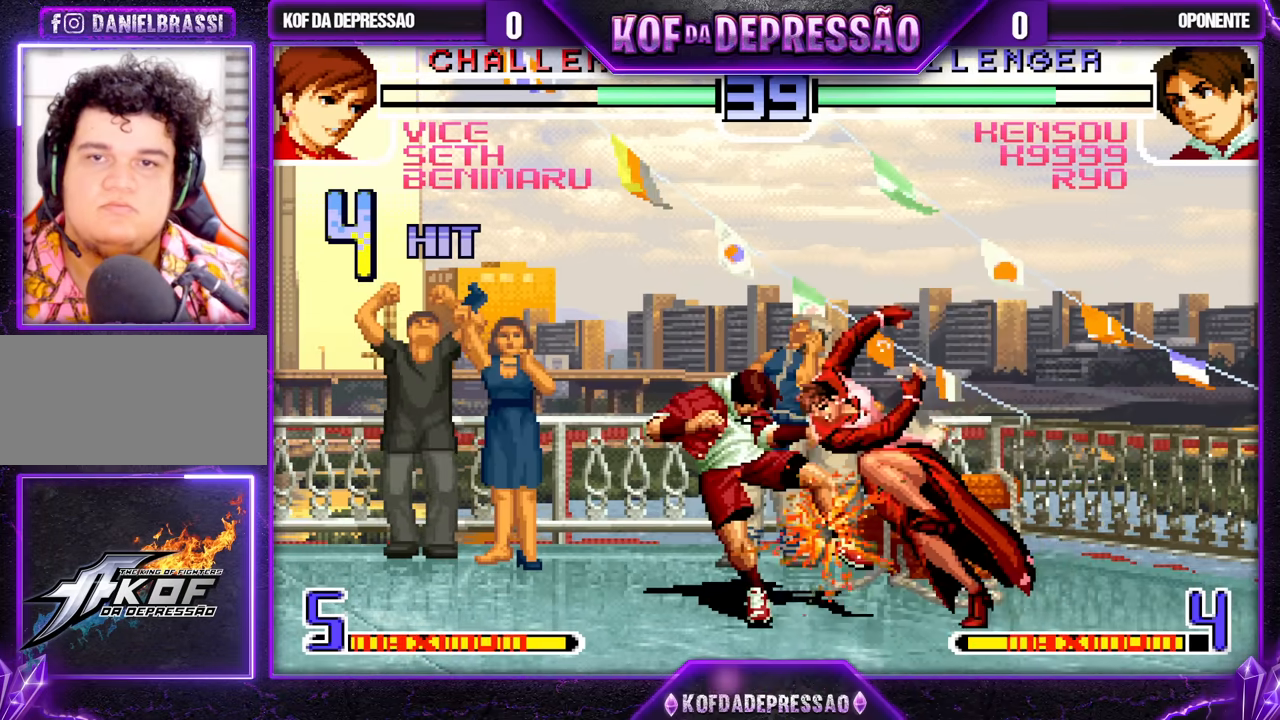
{"dt_ms": 500, "buttons": ["CROSS"], "left_stick": "center", "events": [[50, "SQUARE", "down"], [100, "CROSS", "down"], [150, "CROSS", "up"], [150, "SQUARE", "up"], [317, "CROSS", "down"], [317, "SQUARE", "down"], [333, "SQUARE", "up"], [383, "CROSS", "up"], [450, "CROSS", "down"]]}
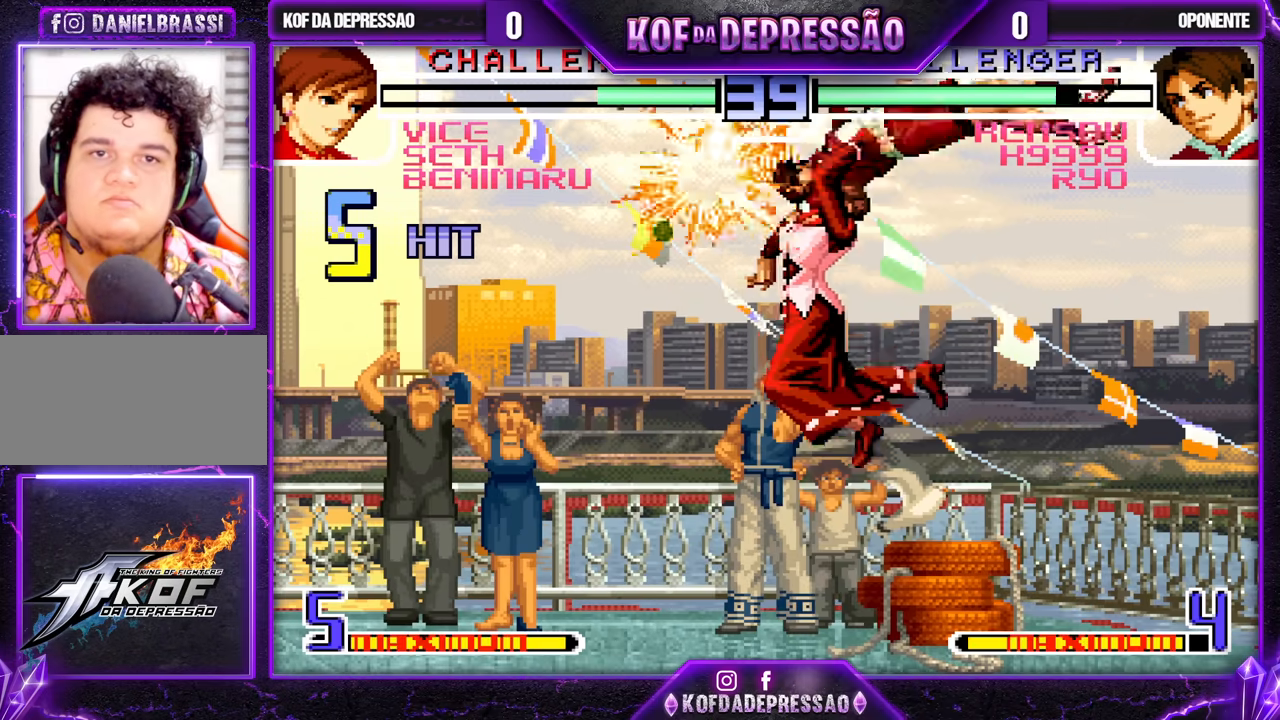
{"dt_ms": 500, "buttons": ["CROSS", "SQUARE", "TRIANGLE", "R1"], "left_stick": "center", "events": [[50, "CROSS", "up"], [283, "CROSS", "down"], [283, "R1", "down"], [283, "SQUARE", "down"], [283, "TRIANGLE", "down"], [333, "R1", "up"], [350, "CROSS", "up"], [350, "SQUARE", "up"], [350, "TRIANGLE", "up"], [417, "CROSS", "down"], [417, "R1", "down"], [417, "SQUARE", "down"], [417, "TRIANGLE", "down"]]}
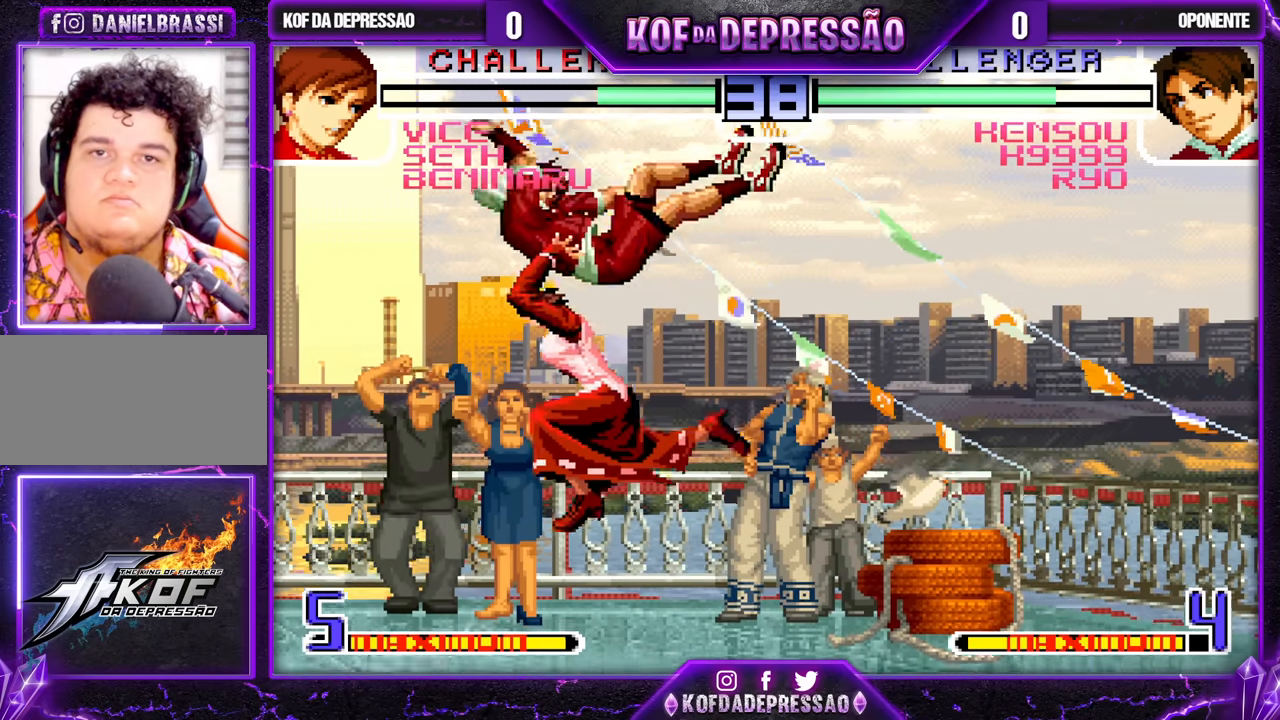
{"dt_ms": 500, "buttons": [], "left_stick": "center", "events": [[450, "CROSS", "up"], [450, "SQUARE", "up"], [467, "TRIANGLE", "up"], [483, "R1", "up"]]}
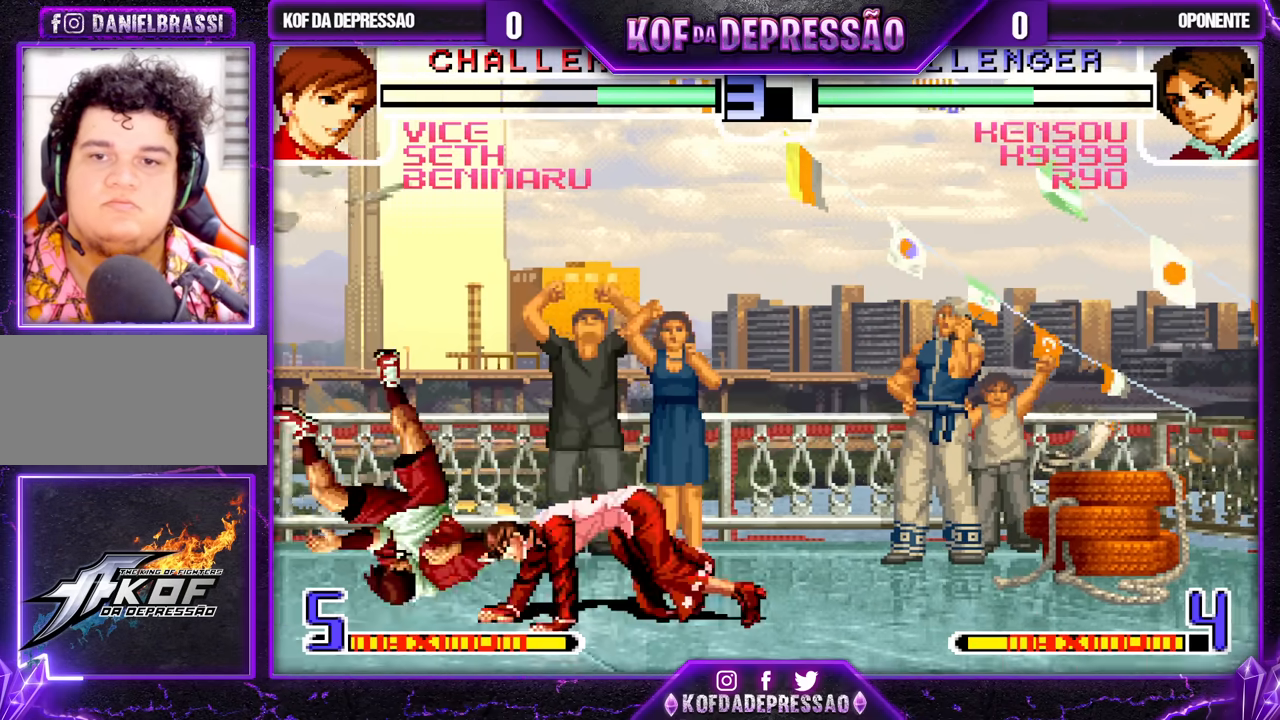
{"dt_ms": 500, "buttons": [], "left_stick": "left", "events": [[217, "left_stick", "left"], [283, "left_stick", "center"], [350, "left_stick", "left"]]}
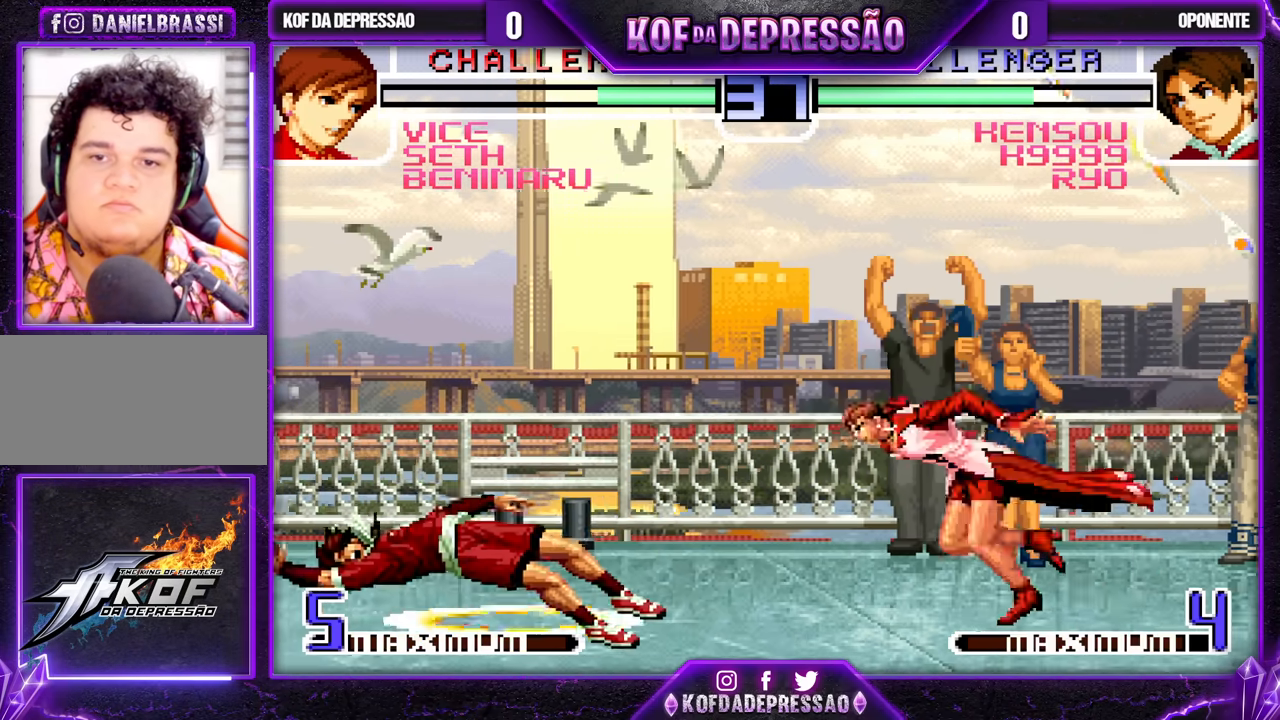
{"dt_ms": 500, "buttons": [], "left_stick": "center", "events": [[183, "SQUARE", "down"], [183, "TRIANGLE", "down"], [283, "SQUARE", "up"], [283, "TRIANGLE", "up"], [350, "left_stick", "center"]]}
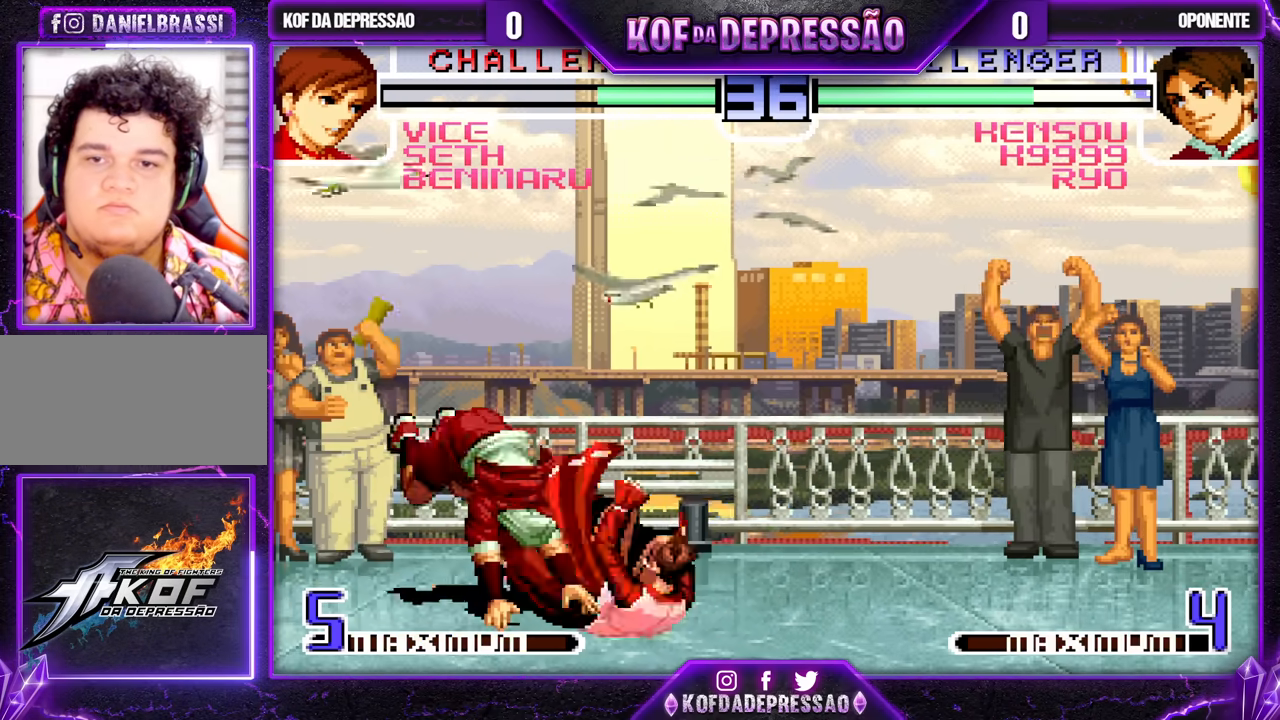
{"dt_ms": 500, "buttons": [], "left_stick": "center", "events": [[183, "CROSS", "down"], [283, "CROSS", "up"], [350, "R1", "down"], [350, "TRIANGLE", "down"], [417, "R1", "up"], [417, "TRIANGLE", "up"], [417, "left_stick", "right"], [483, "left_stick", "center"]]}
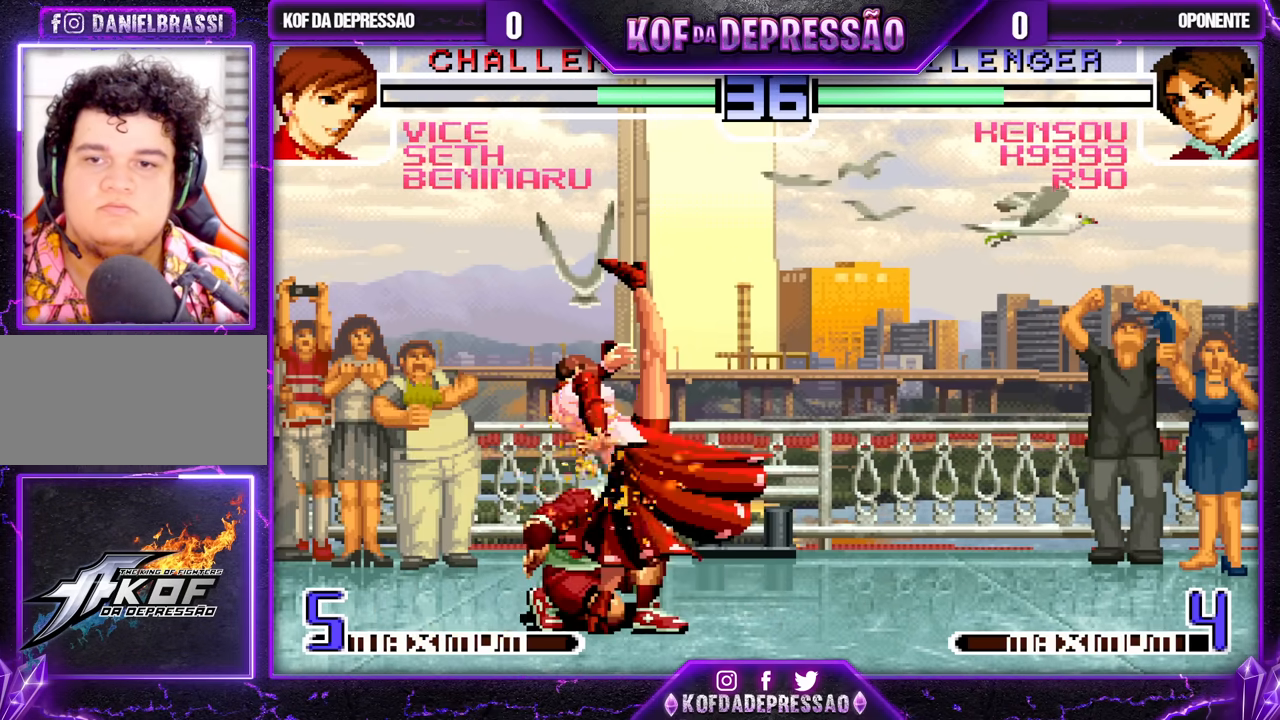
{"dt_ms": 500, "buttons": [], "left_stick": "down-left", "events": [[50, "left_stick", "right"], [150, "SQUARE", "down"], [217, "left_stick", "center"], [233, "SQUARE", "up"], [350, "left_stick", "down-left"], [417, "TRIANGLE", "down"], [483, "TRIANGLE", "up"]]}
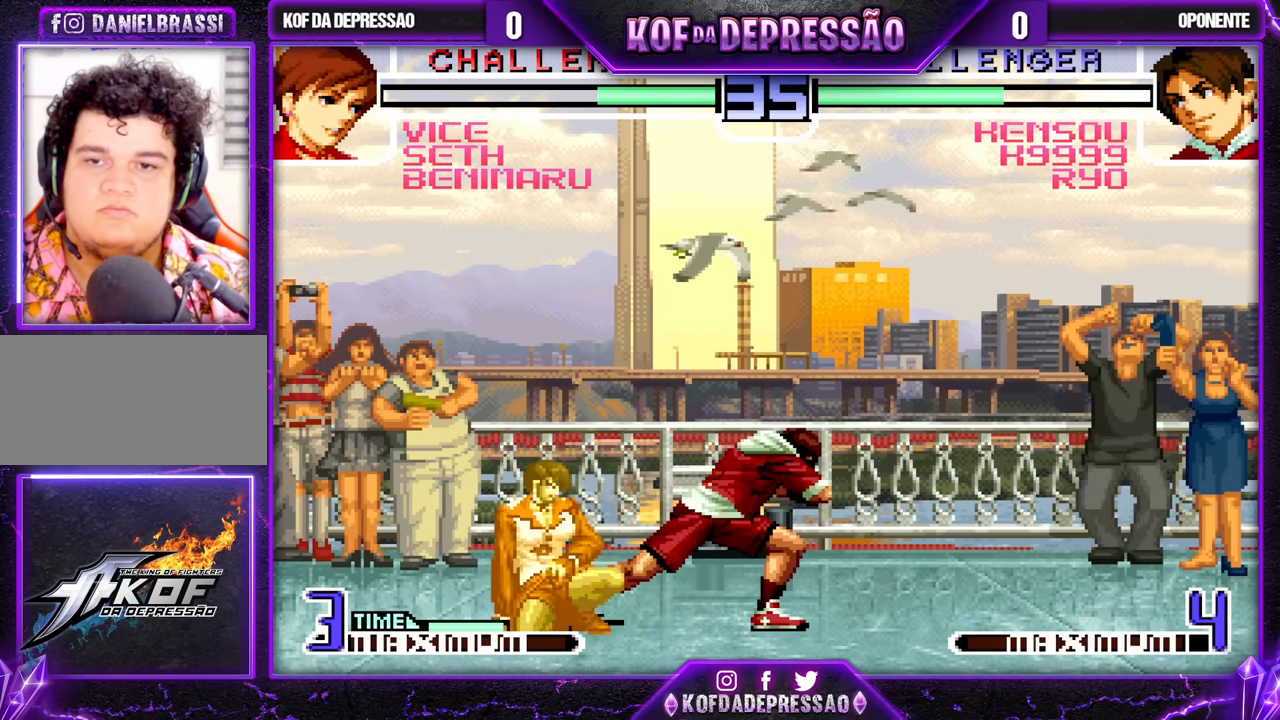
{"dt_ms": 500, "buttons": [], "left_stick": "center", "events": [[183, "TRIANGLE", "down"], [267, "TRIANGLE", "up"], [417, "left_stick", "down-right"], [483, "left_stick", "center"]]}
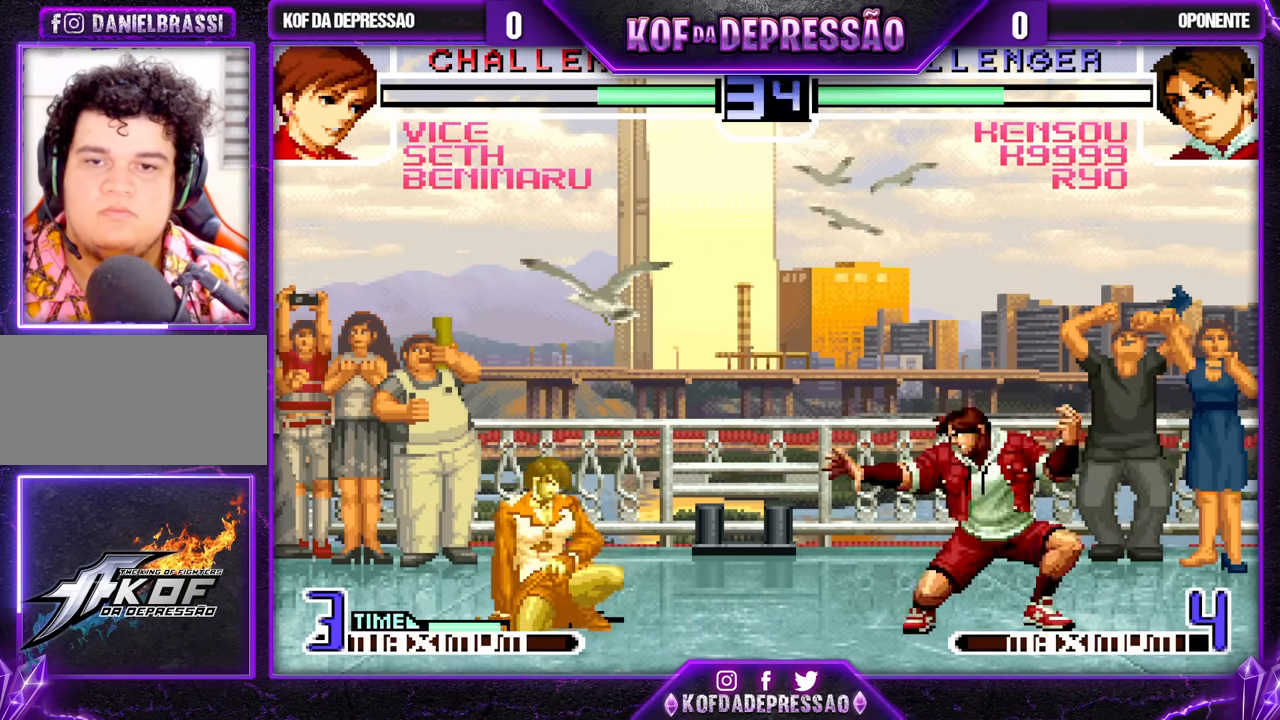
{"dt_ms": 500, "buttons": [], "left_stick": "left", "events": [[83, "left_stick", "left"]]}
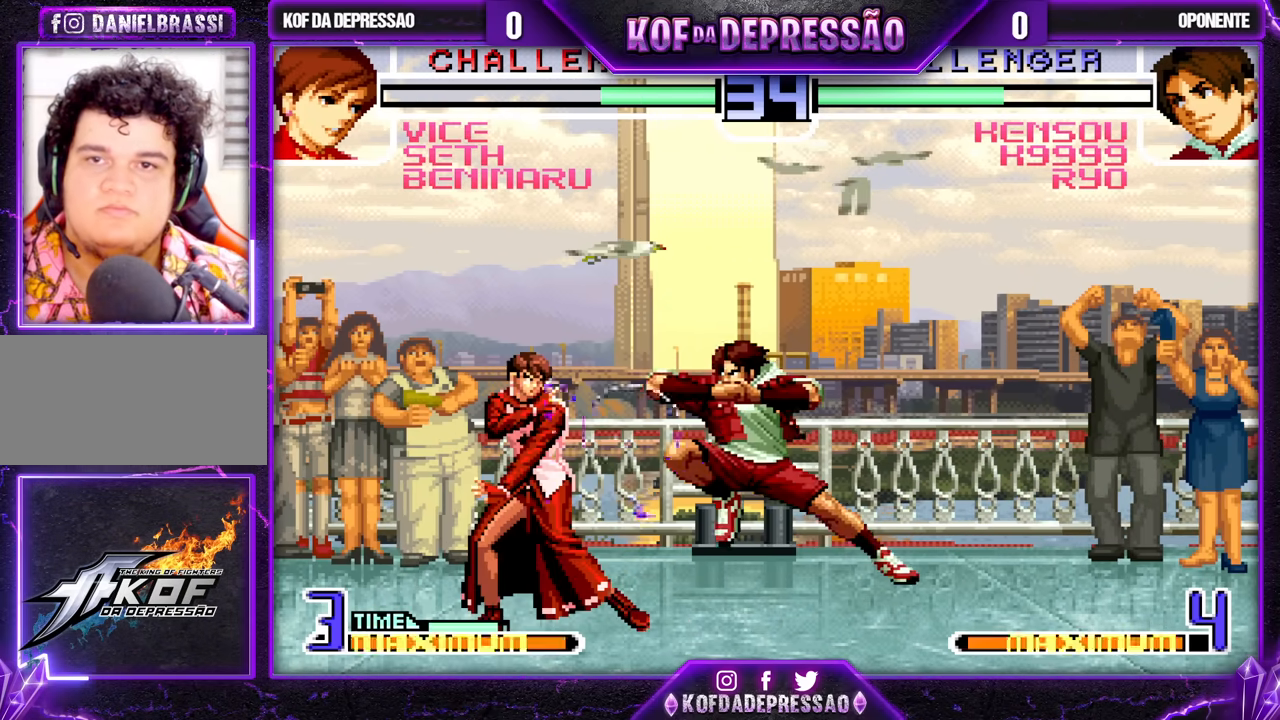
{"dt_ms": 500, "buttons": [], "left_stick": "left", "events": []}
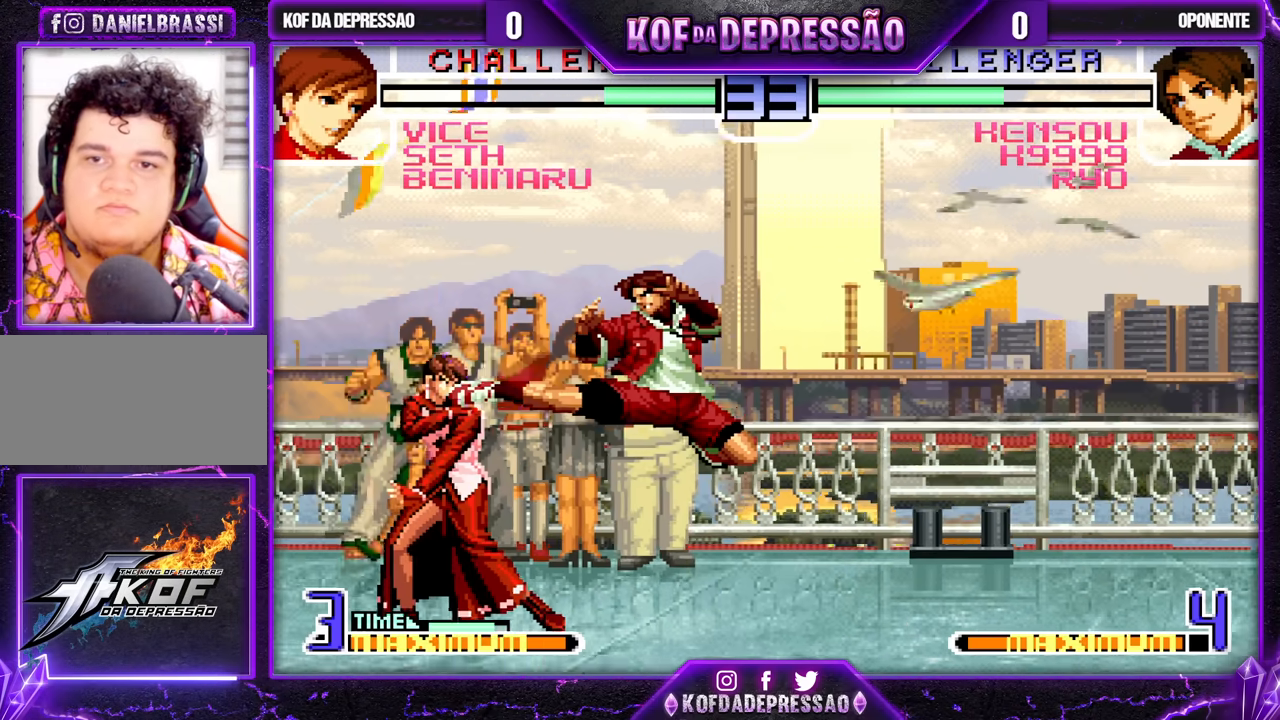
{"dt_ms": 500, "buttons": [], "left_stick": "right", "events": [[117, "left_stick", "center"], [167, "left_stick", "right"], [250, "left_stick", "down"], [300, "left_stick", "left"], [367, "left_stick", "right"], [417, "left_stick", "center"], [467, "left_stick", "right"]]}
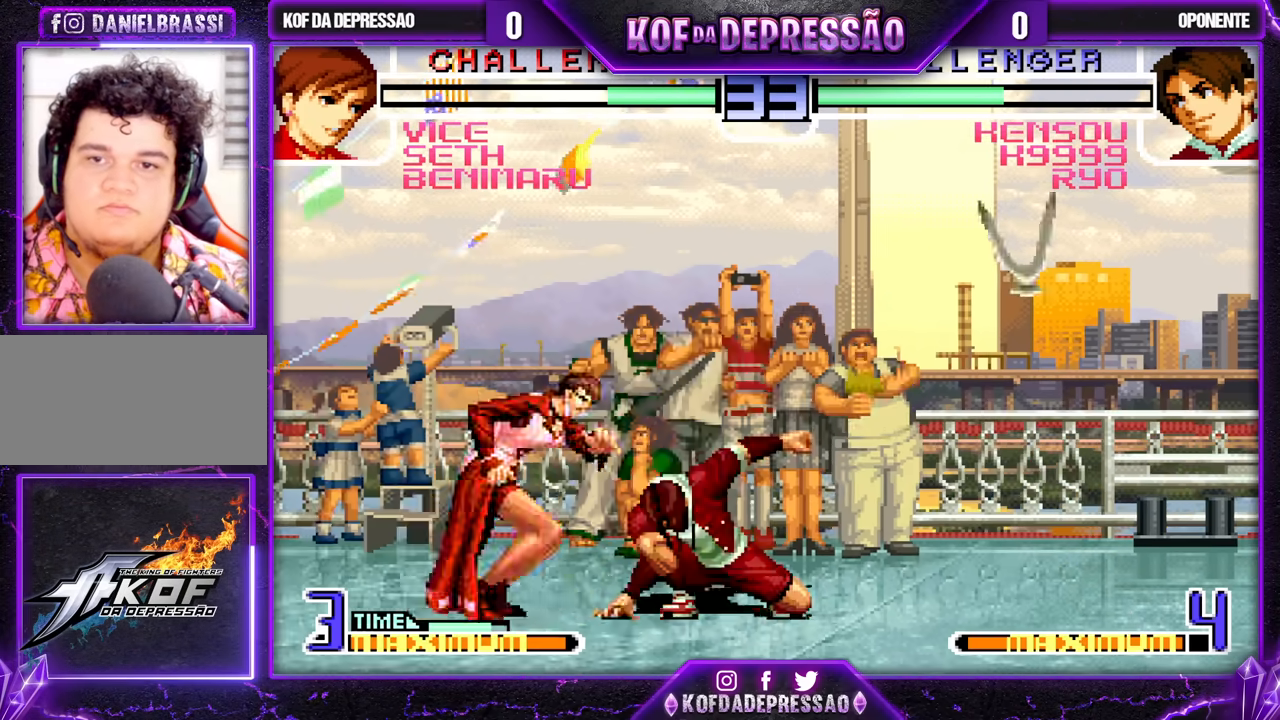
{"dt_ms": 500, "buttons": [], "left_stick": "center", "events": [[17, "left_stick", "down"], [83, "CROSS", "down"], [83, "TRIANGLE", "down"], [83, "left_stick", "left"], [183, "CROSS", "up"], [183, "TRIANGLE", "up"], [217, "CROSS", "down"], [217, "left_stick", "center"], [450, "CROSS", "up"]]}
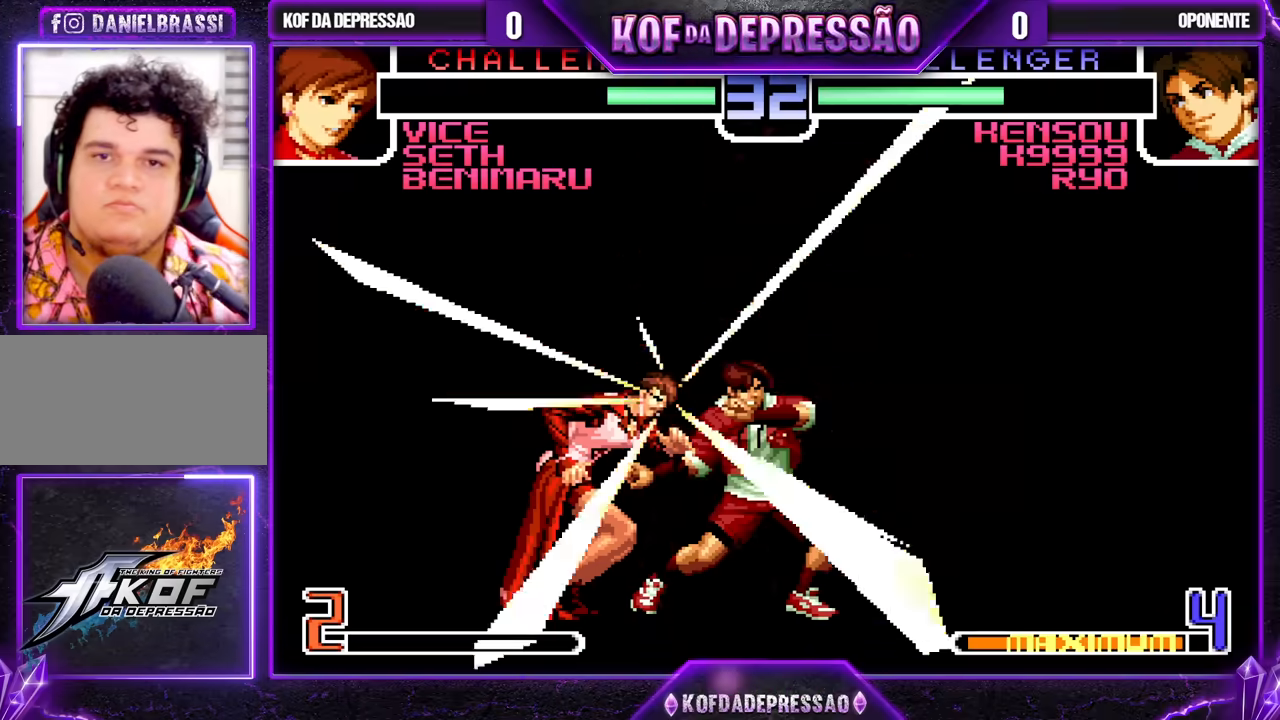
{"dt_ms": 500, "buttons": ["SQUARE", "TRIANGLE"], "left_stick": "center", "events": [[183, "CROSS", "down"], [250, "CROSS", "up"], [300, "TRIANGLE", "down"], [317, "SQUARE", "down"], [350, "CROSS", "down"], [350, "SQUARE", "up"], [350, "TRIANGLE", "up"], [433, "CROSS", "up"], [483, "SQUARE", "down"], [483, "TRIANGLE", "down"]]}
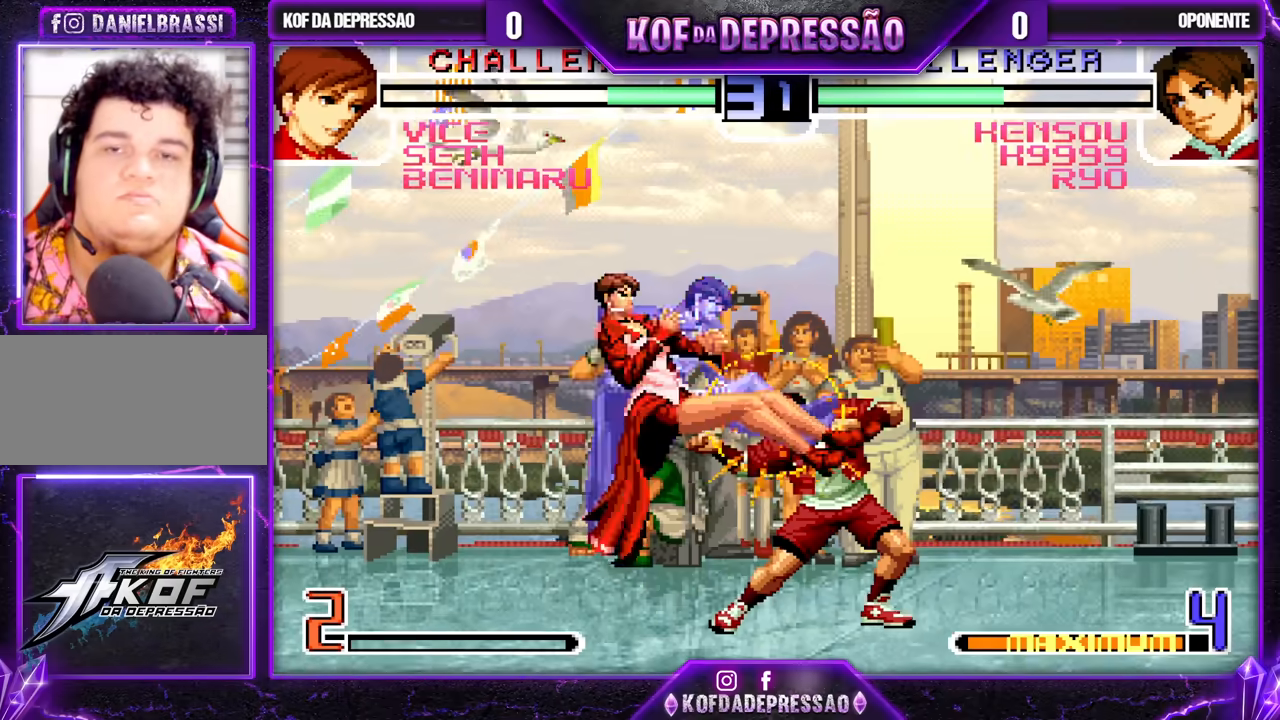
{"dt_ms": 500, "buttons": ["CROSS"], "left_stick": "center", "events": [[50, "CROSS", "down"], [50, "SQUARE", "up"], [50, "TRIANGLE", "up"], [117, "CROSS", "up"], [150, "TRIANGLE", "down"], [250, "CROSS", "down"], [250, "TRIANGLE", "up"], [300, "CROSS", "up"], [367, "TRIANGLE", "down"], [450, "CROSS", "down"], [450, "TRIANGLE", "up"]]}
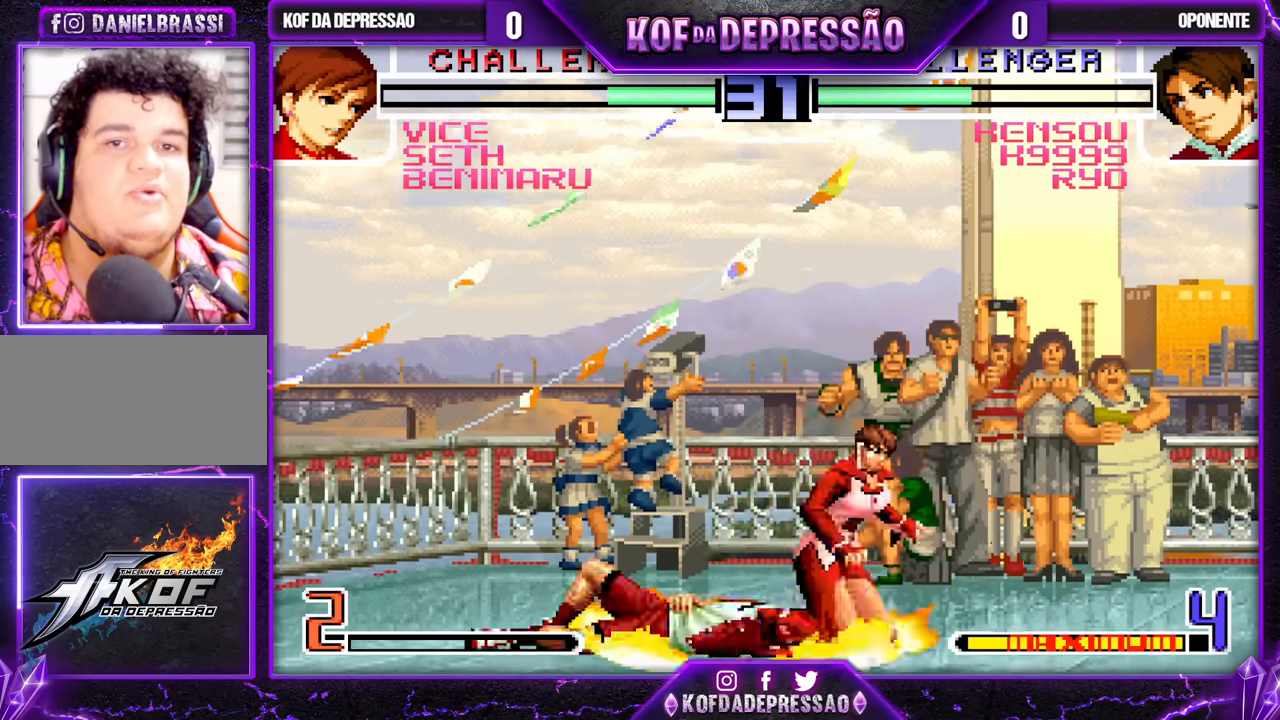
{"dt_ms": 500, "buttons": [], "left_stick": "center", "events": [[17, "CROSS", "up"], [117, "TRIANGLE", "down"], [183, "CROSS", "down"], [183, "TRIANGLE", "up"], [200, "CROSS", "up"], [350, "TRIANGLE", "down"], [383, "CROSS", "down"], [400, "TRIANGLE", "up"], [450, "CROSS", "up"]]}